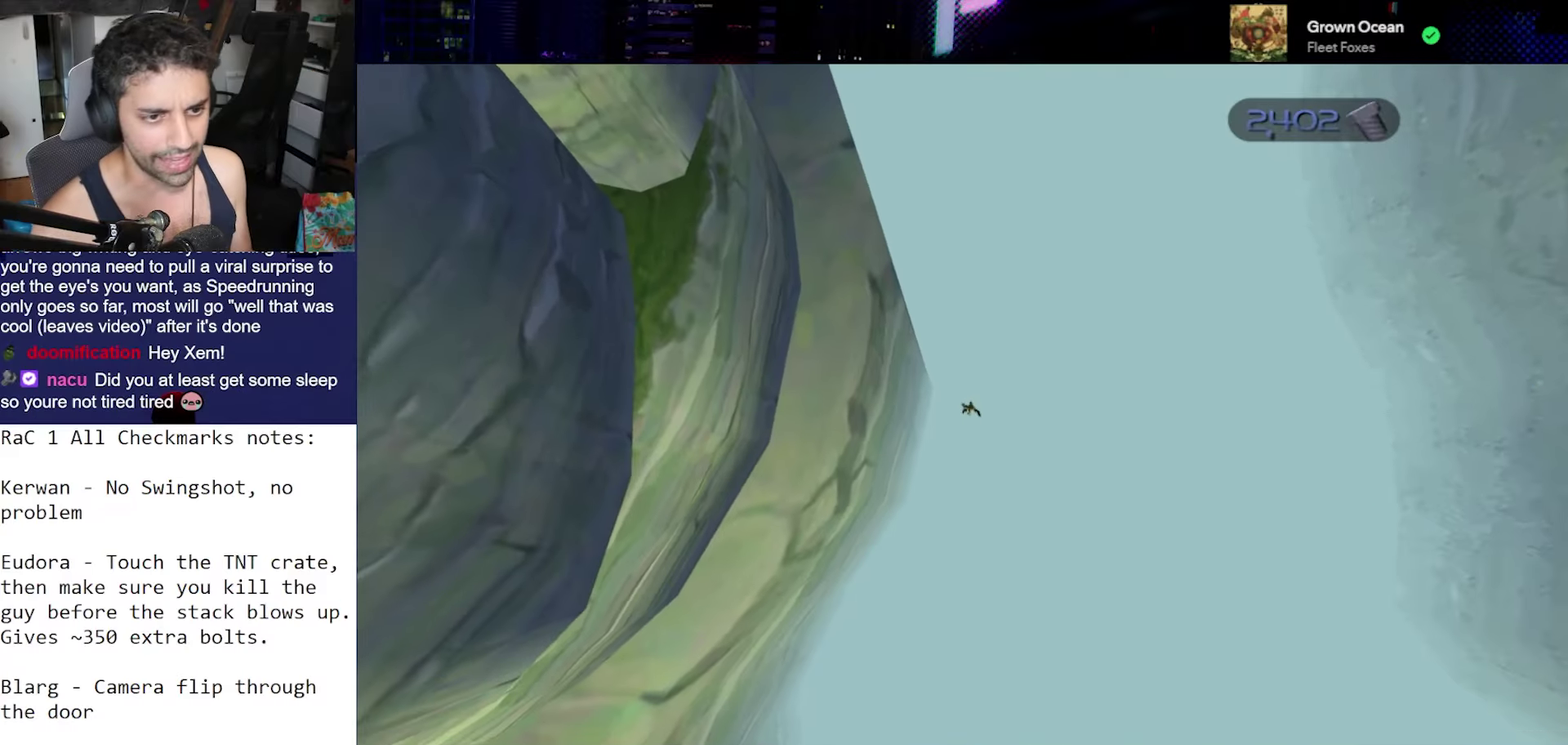
Gameplay with a controller (PlayStation layout); each line is a JSON object with the inputs held at the frame after it. "events" lists button and stick changes between this image and that frame as [ms after this image, input, new state], when the widget could be followed in between. Not read: L3 R3.
{"buttons": [], "left_stick": "center", "right_stick": "center", "events": []}
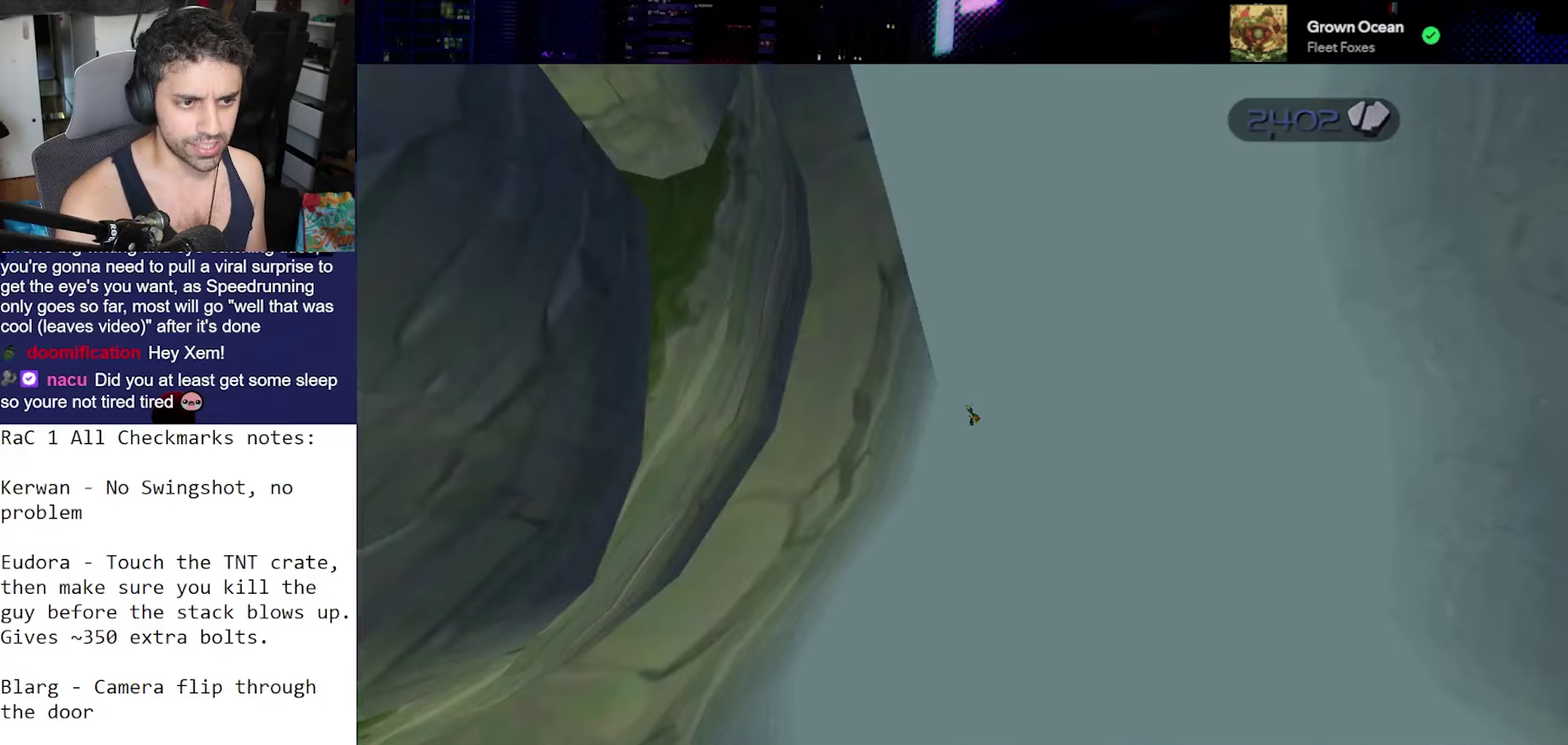
{"buttons": [], "left_stick": "right", "right_stick": "right", "events": [[450, "left_stick", "right"], [450, "right_stick", "right"]]}
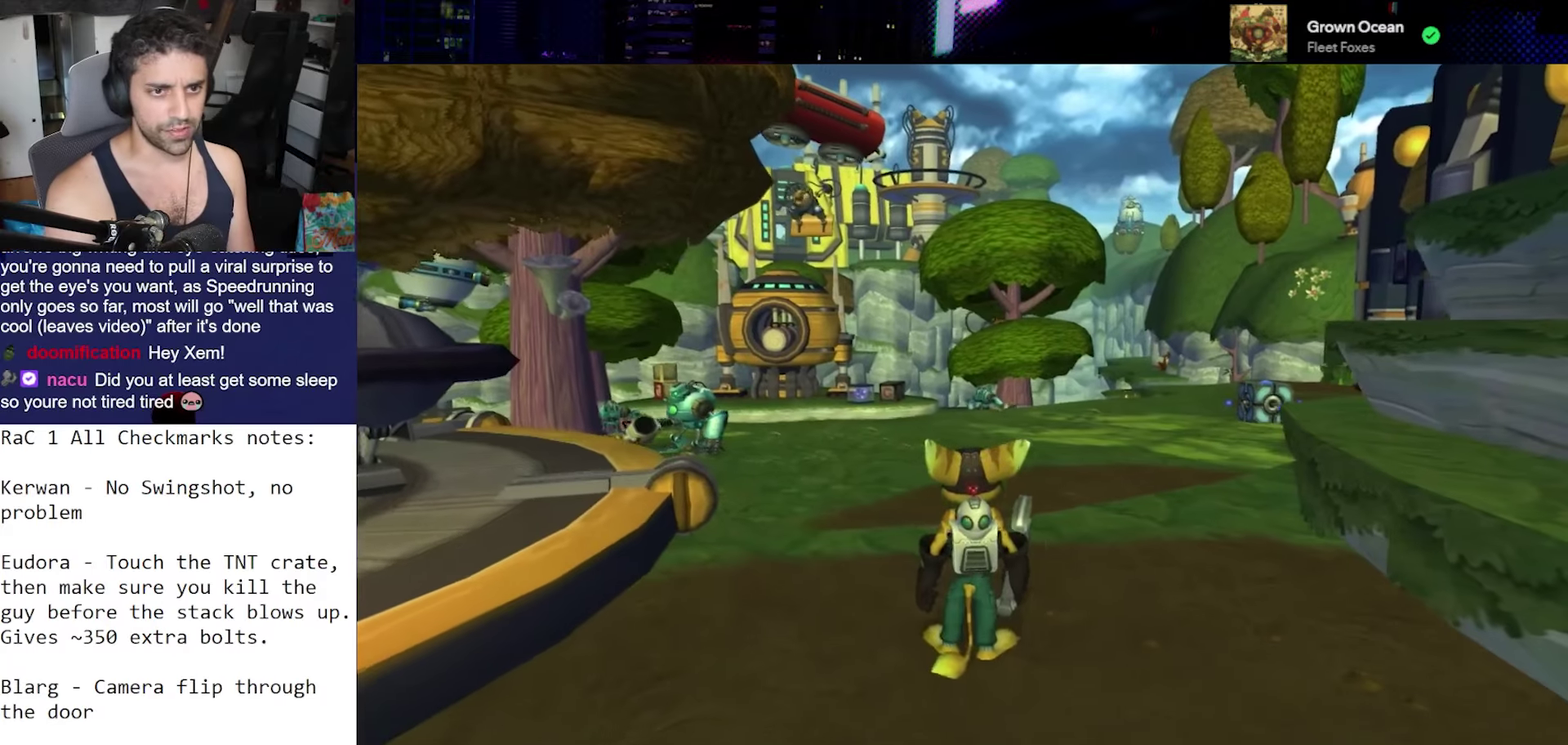
{"buttons": [], "left_stick": "up", "right_stick": "down", "events": [[50, "left_stick", "up-right"], [83, "CROSS", "down"], [250, "CROSS", "up"], [300, "right_stick", "down-right"], [333, "left_stick", "up"], [350, "right_stick", "down"]]}
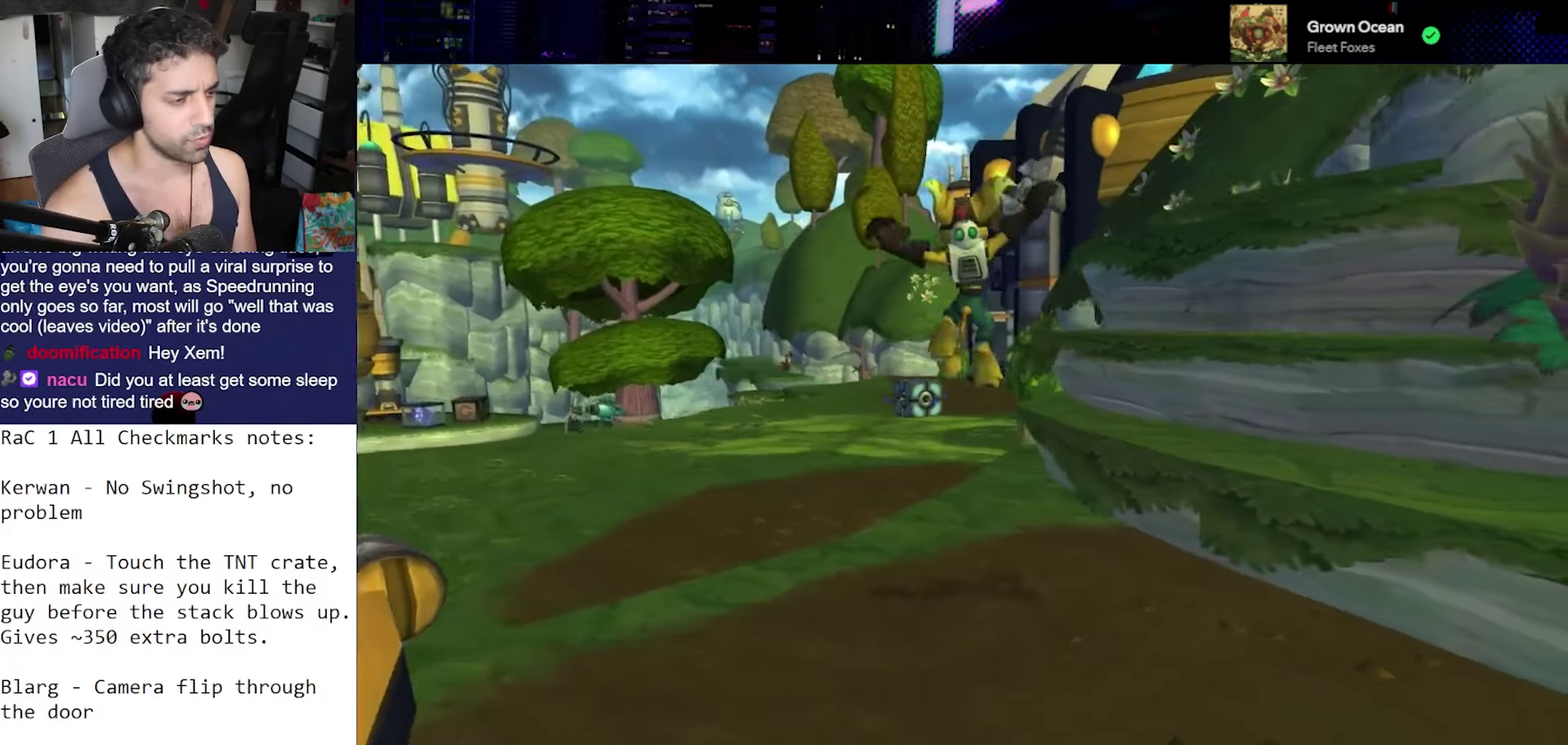
{"buttons": ["CROSS", "R1"], "left_stick": "up", "right_stick": "center", "events": [[250, "right_stick", "center"], [400, "CROSS", "down"], [500, "R1", "down"]]}
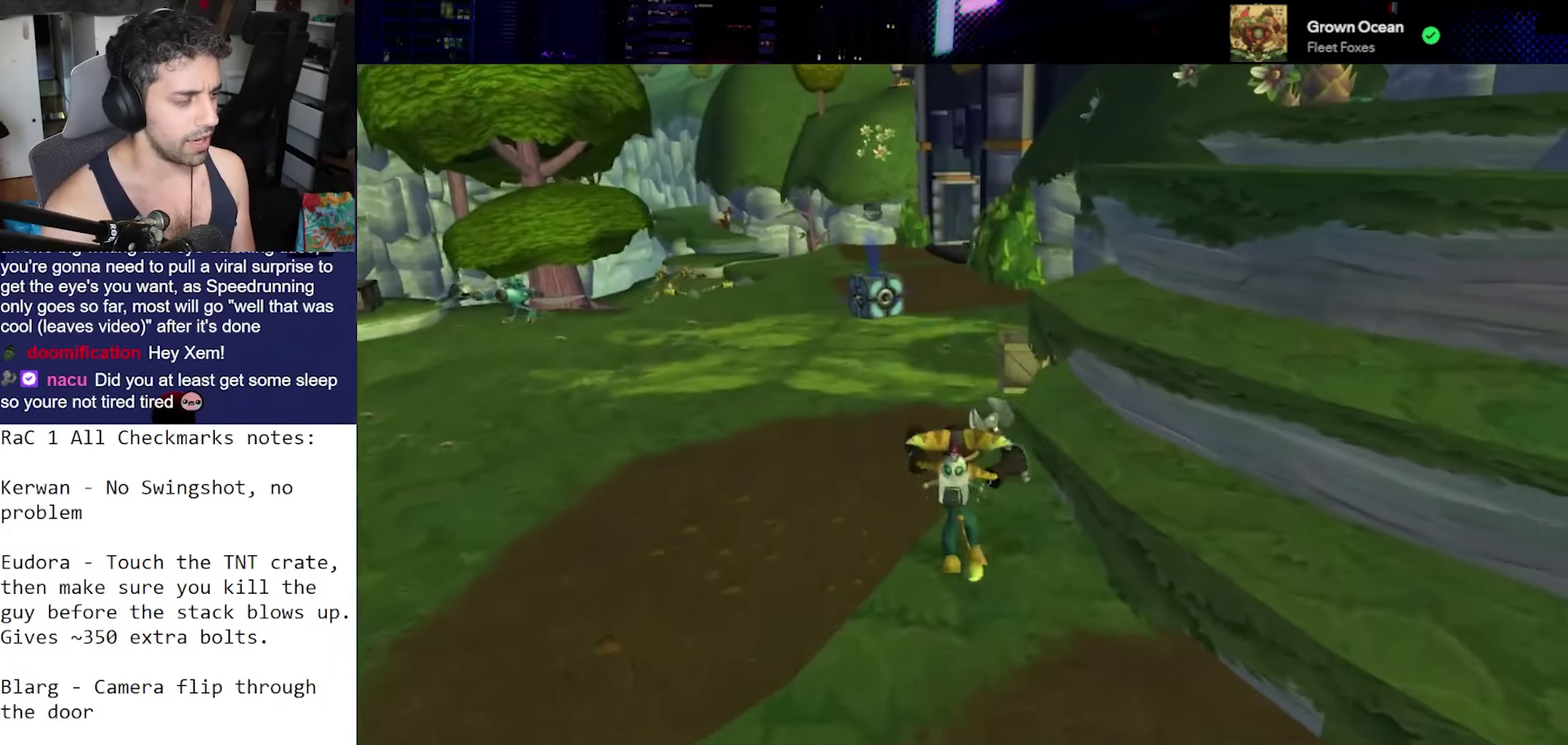
{"buttons": [], "left_stick": "center", "right_stick": "down-left", "events": [[50, "left_stick", "left"], [83, "R2", "down"], [167, "left_stick", "center"], [200, "CROSS", "up"], [250, "R1", "up"], [250, "R2", "up"], [500, "right_stick", "down-left"]]}
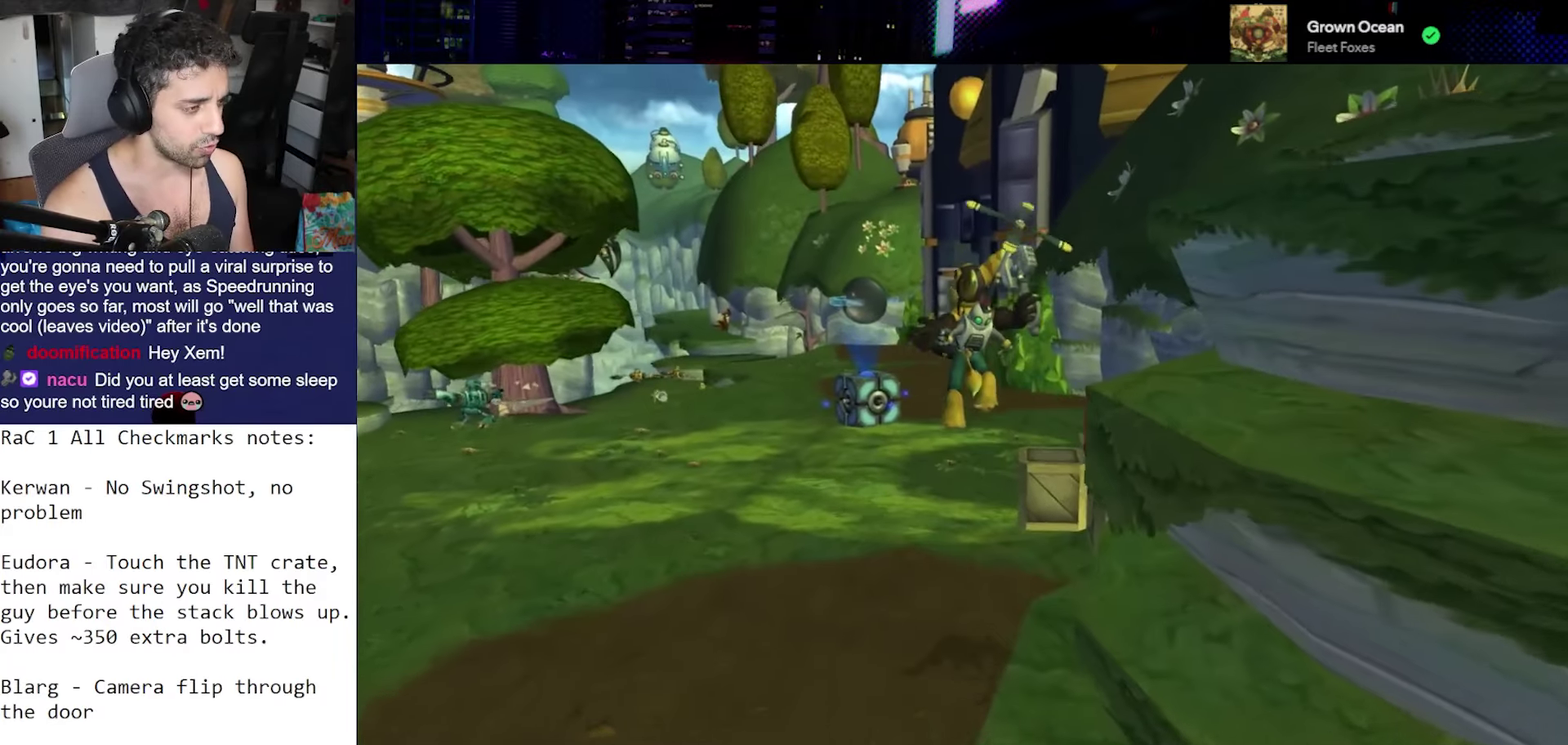
{"buttons": [], "left_stick": "center", "right_stick": "left", "events": [[467, "right_stick", "left"]]}
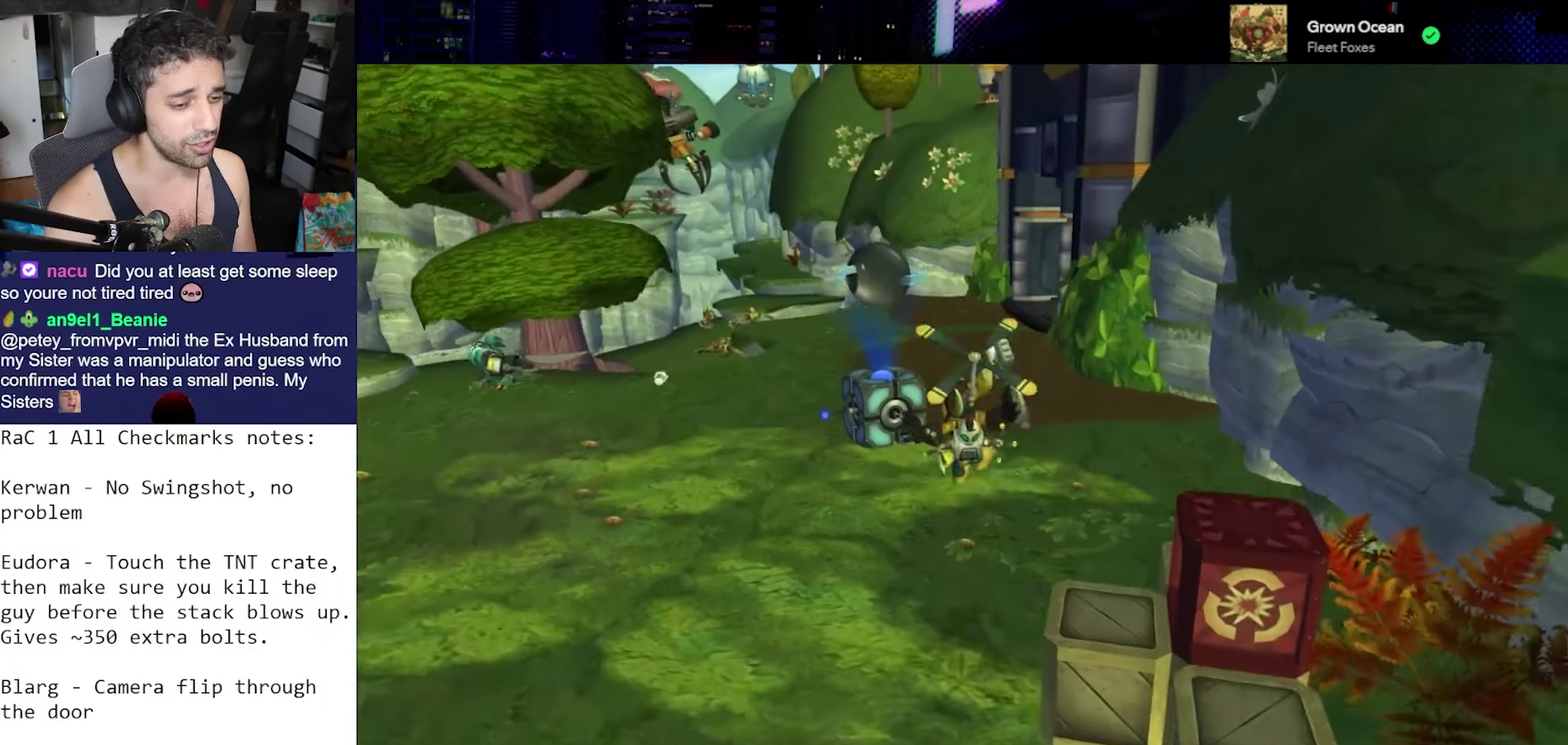
{"buttons": ["CROSS", "R1", "R2"], "left_stick": "left", "right_stick": "center", "events": [[50, "right_stick", "center"], [300, "CROSS", "down"], [300, "R1", "down"], [400, "left_stick", "left"], [450, "R2", "down"]]}
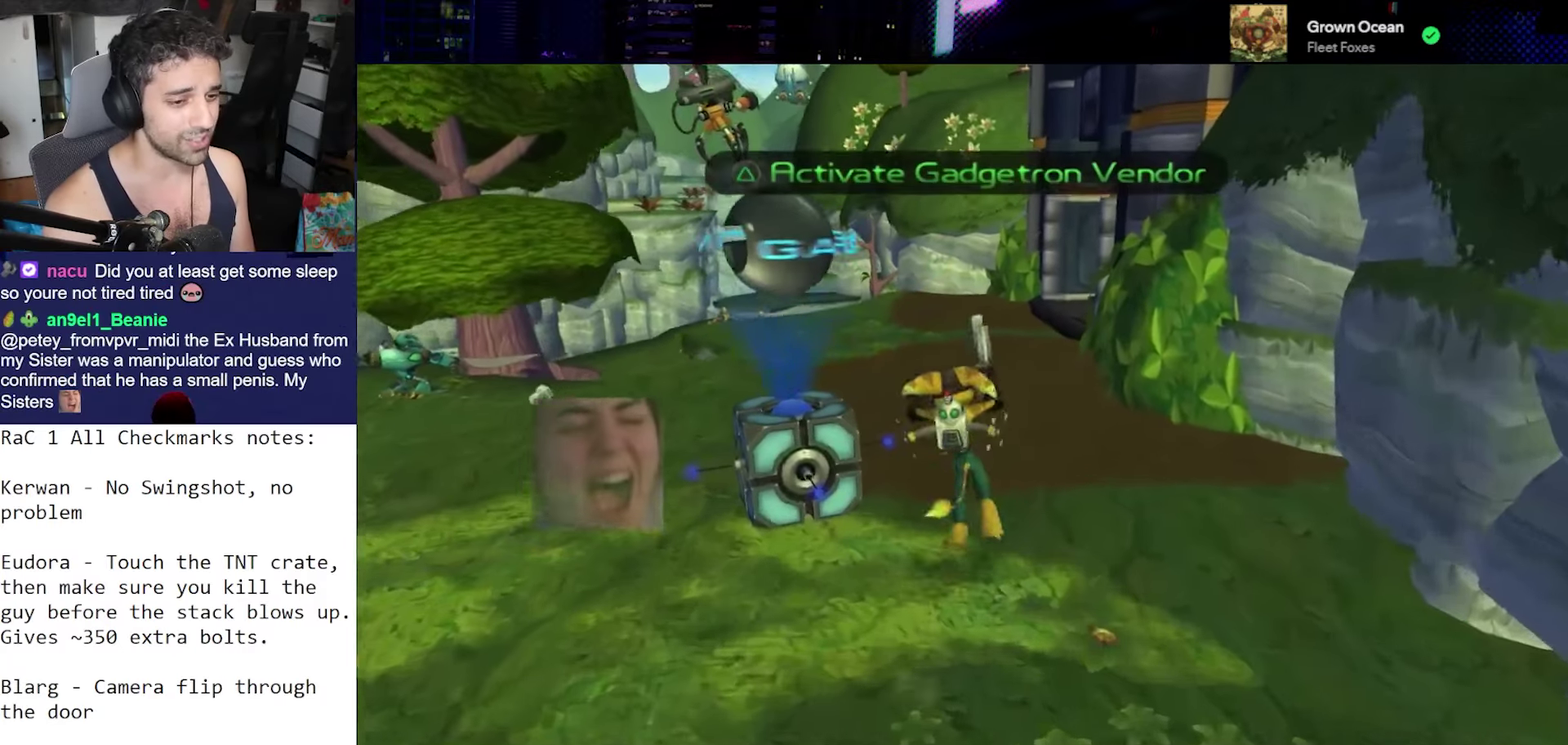
{"buttons": [], "left_stick": "center", "right_stick": "down", "events": [[133, "CROSS", "up"], [133, "R1", "up"], [200, "R2", "up"], [250, "left_stick", "center"], [400, "right_stick", "down"]]}
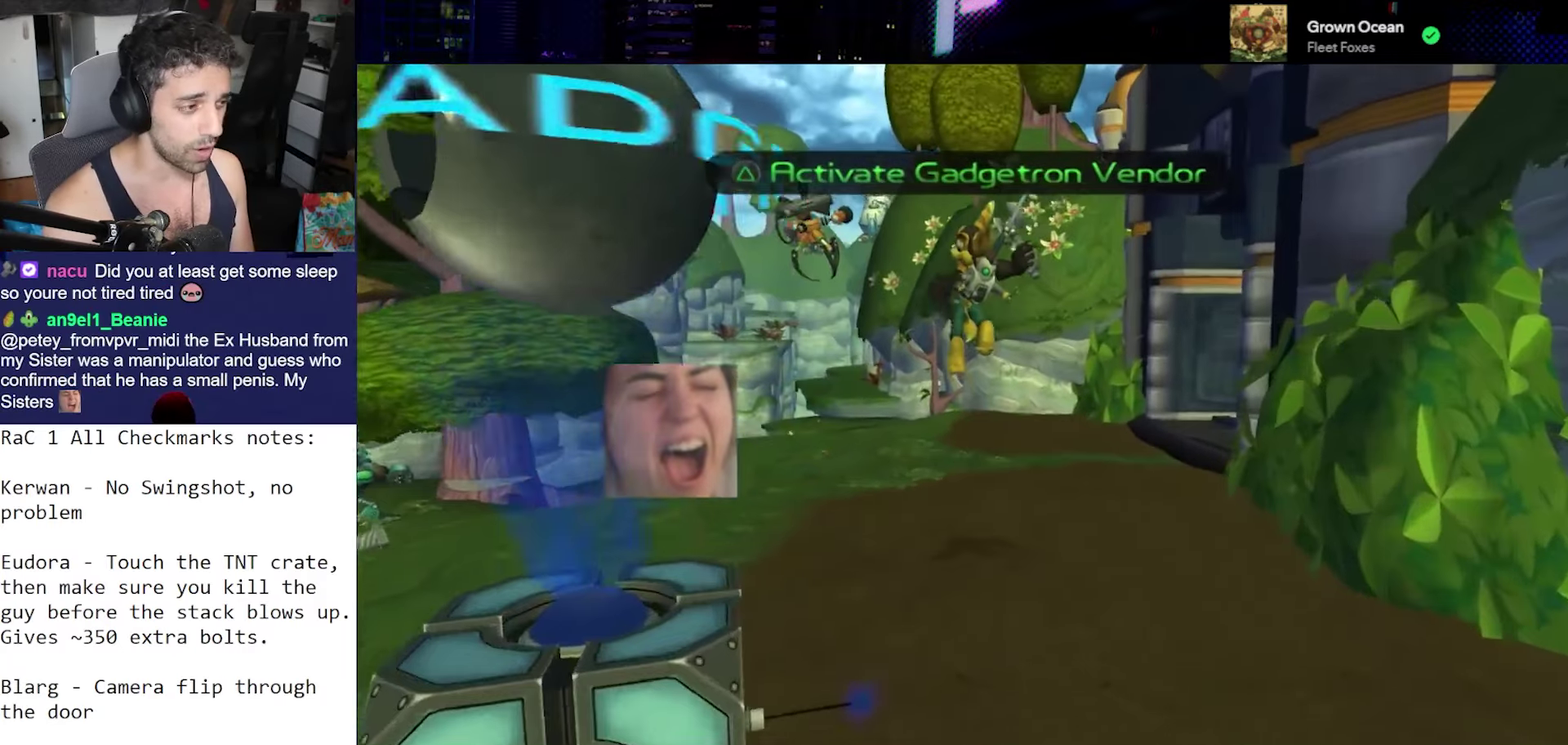
{"buttons": [], "left_stick": "center", "right_stick": "center", "events": [[283, "right_stick", "center"]]}
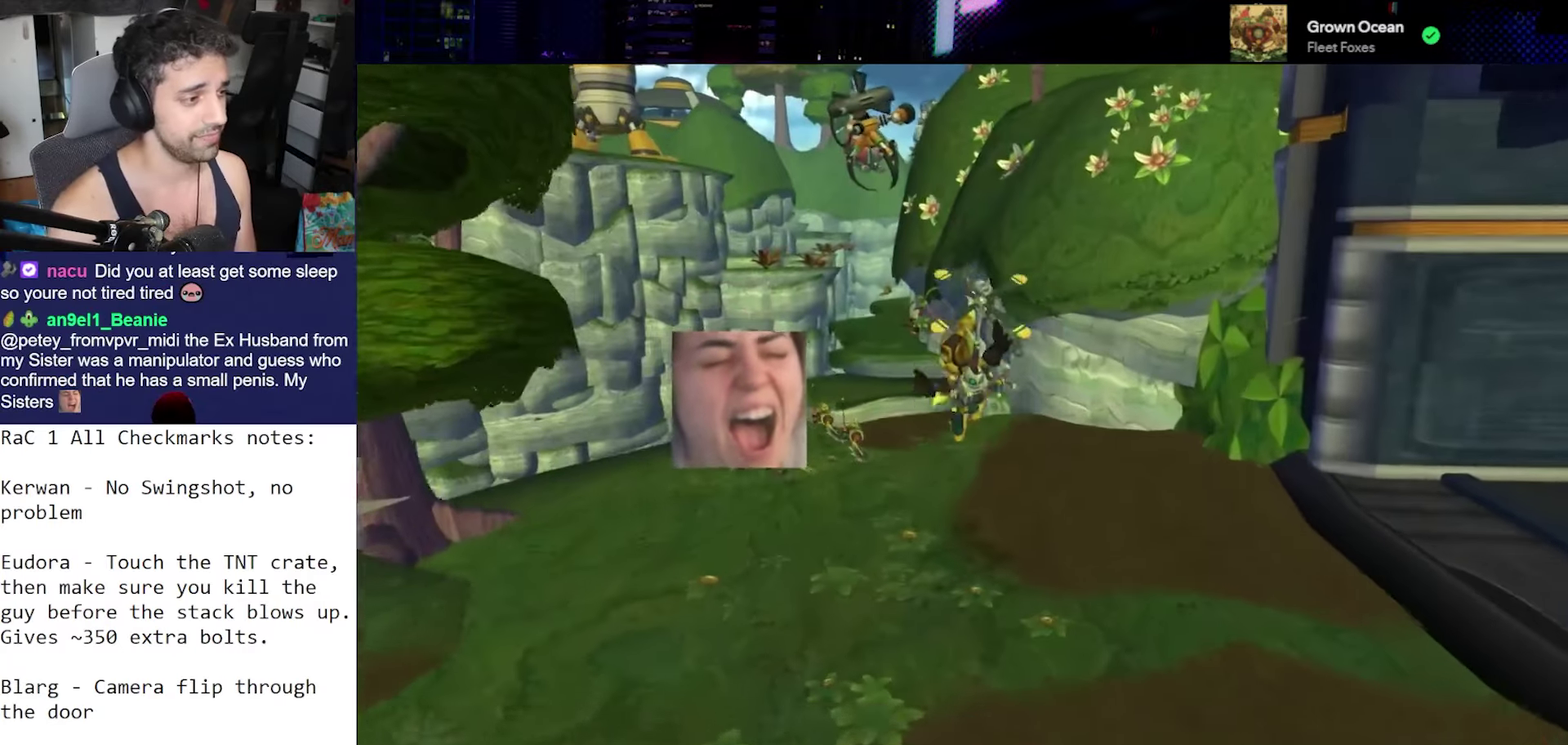
{"buttons": ["R1", "R2"], "left_stick": "center", "right_stick": "center", "events": [[200, "CROSS", "down"], [250, "R1", "down"], [333, "left_stick", "left"], [400, "R2", "down"], [400, "left_stick", "center"], [467, "CROSS", "up"]]}
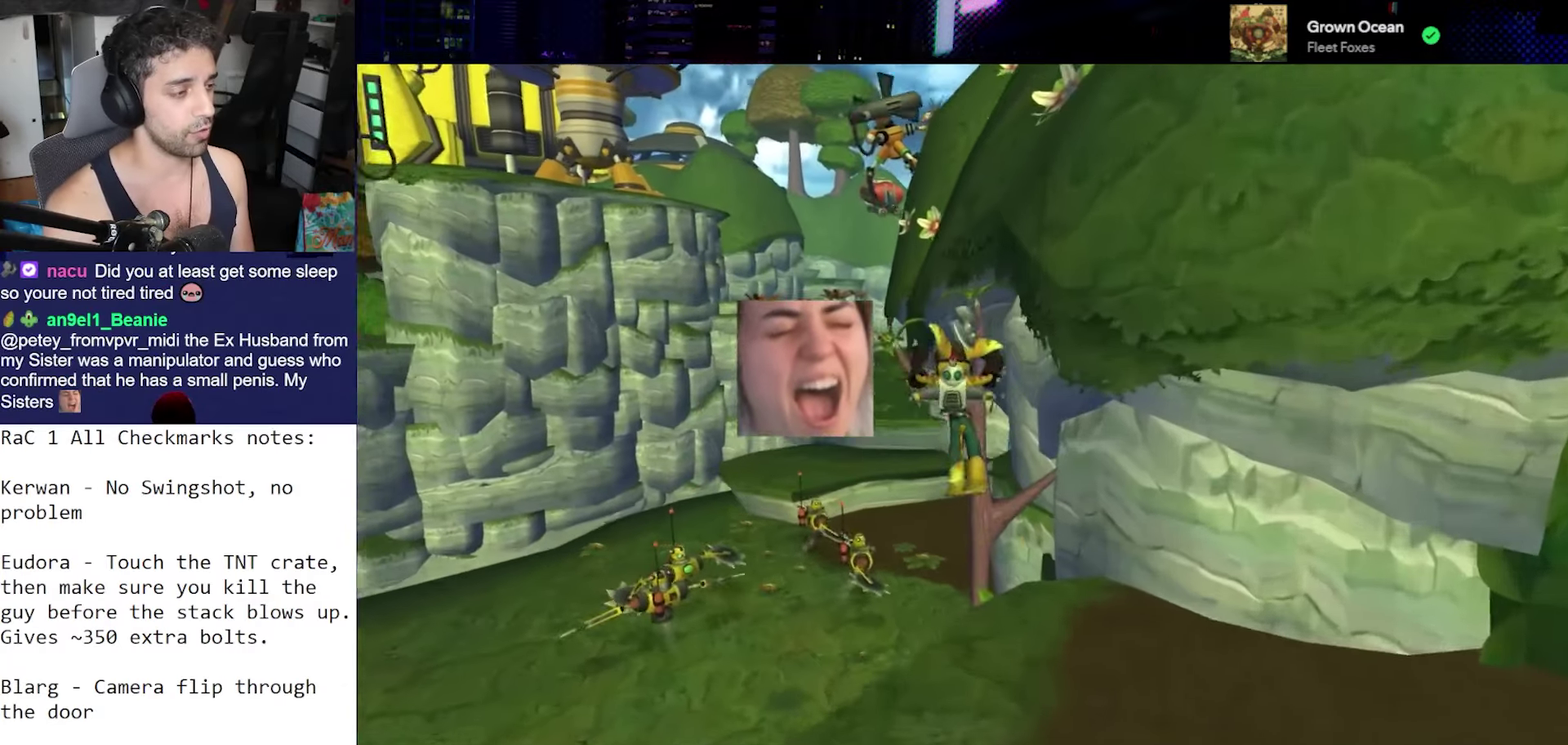
{"buttons": [], "left_stick": "center", "right_stick": "down", "events": [[17, "R1", "up"], [83, "R2", "up"], [400, "right_stick", "down"]]}
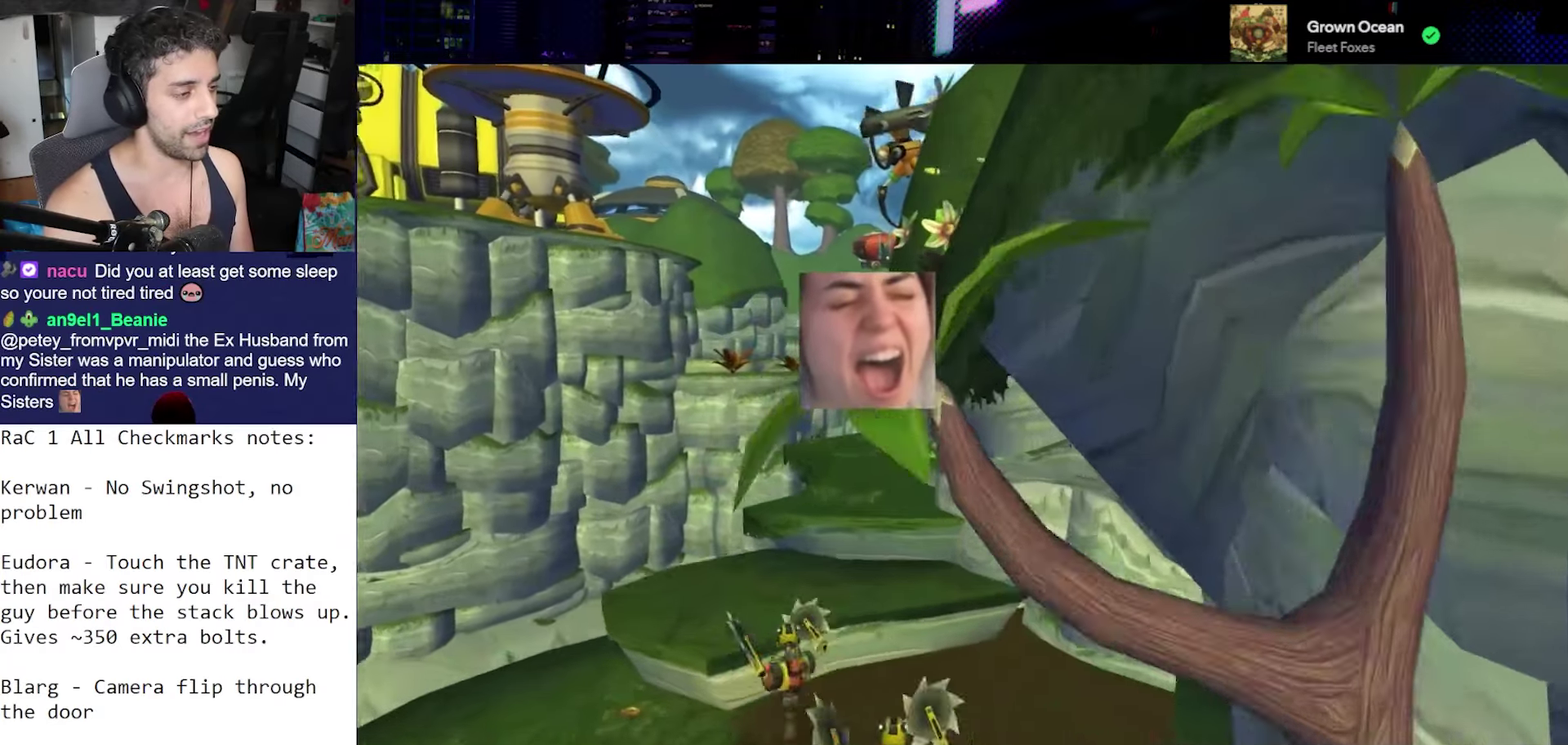
{"buttons": [], "left_stick": "center", "right_stick": "center", "events": [[300, "right_stick", "center"]]}
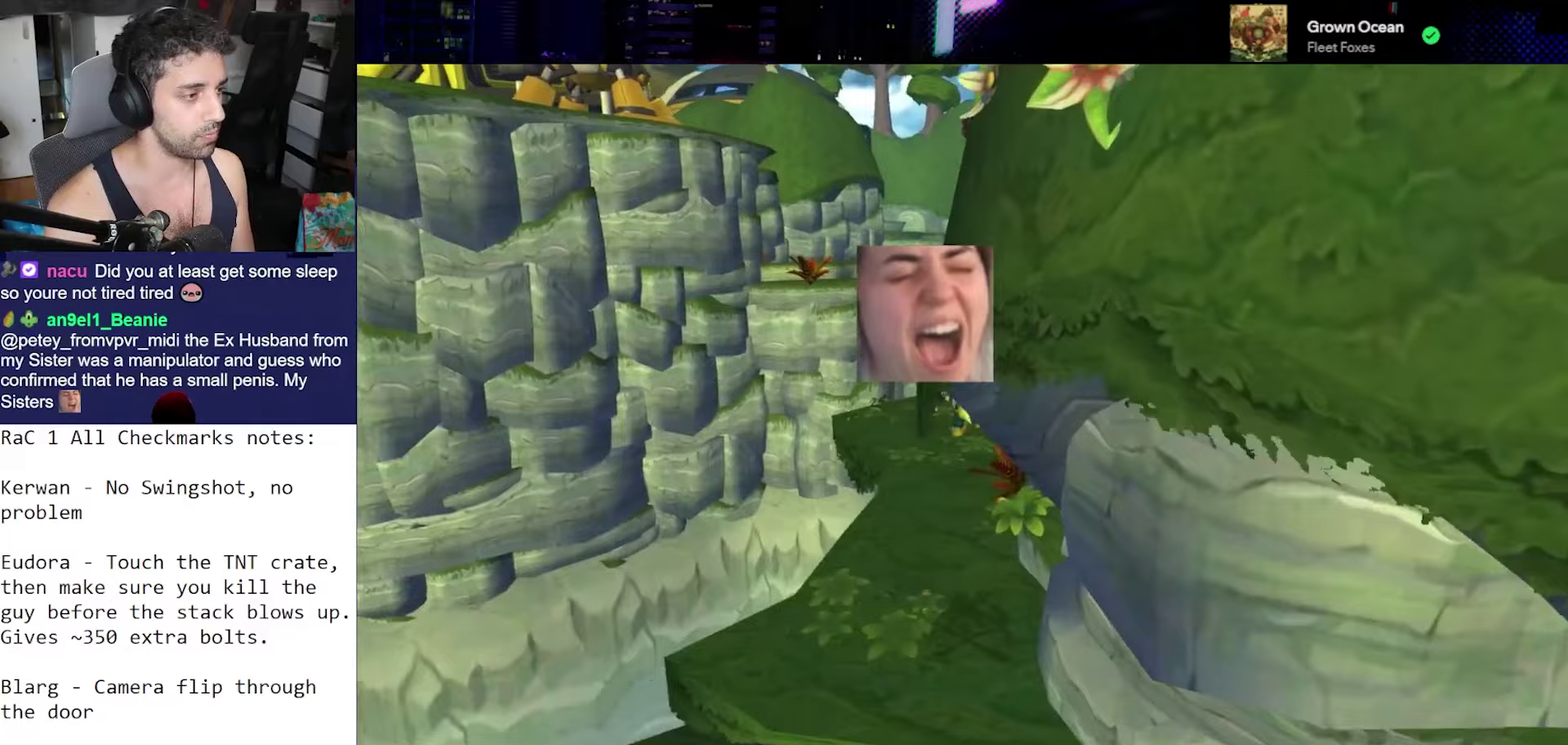
{"buttons": ["CROSS", "R1"], "left_stick": "center", "right_stick": "center", "events": [[333, "CROSS", "down"], [350, "R1", "down"], [417, "left_stick", "left"], [500, "left_stick", "center"]]}
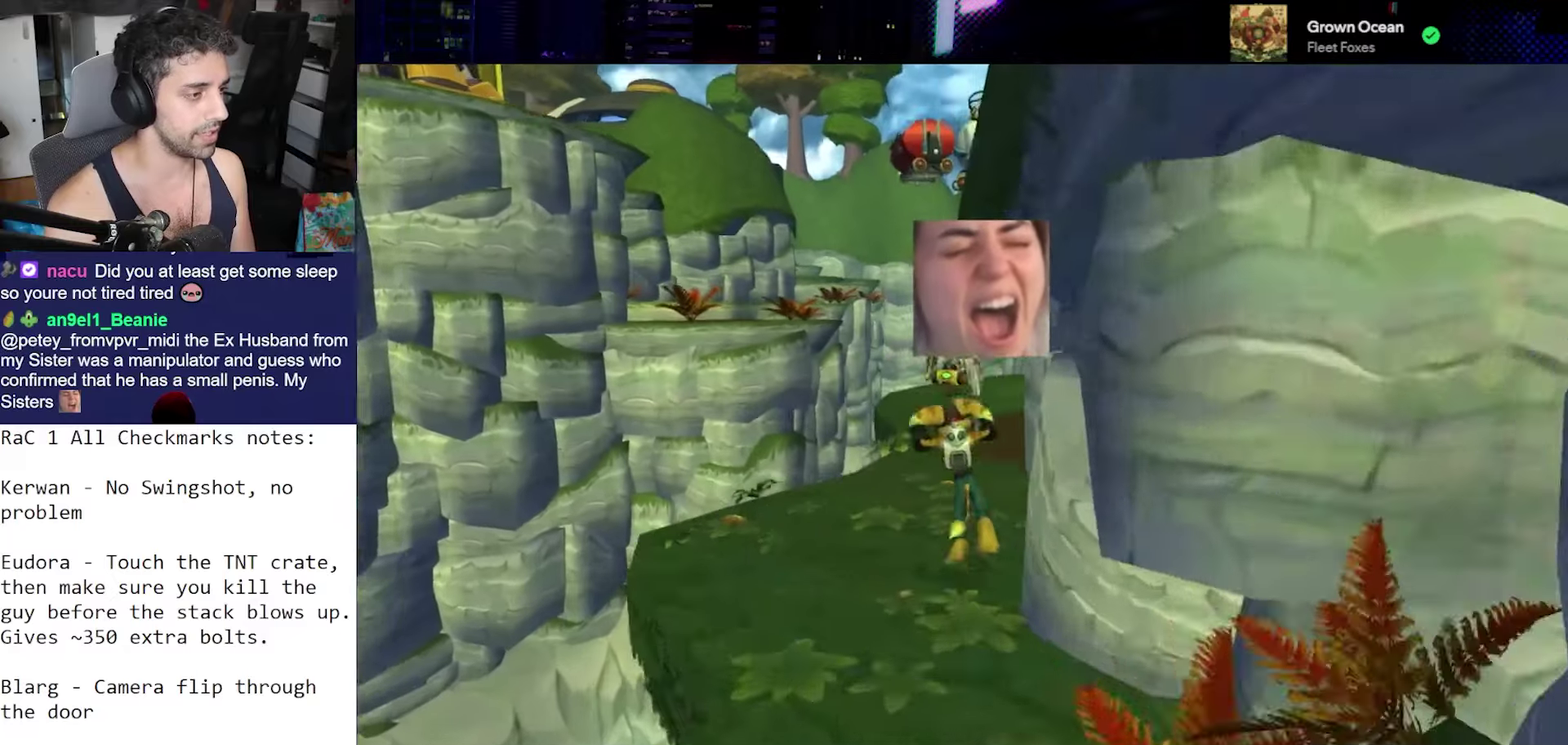
{"buttons": [], "left_stick": "center", "right_stick": "down-left", "events": [[150, "CROSS", "up"], [150, "R1", "up"], [333, "right_stick", "down-left"]]}
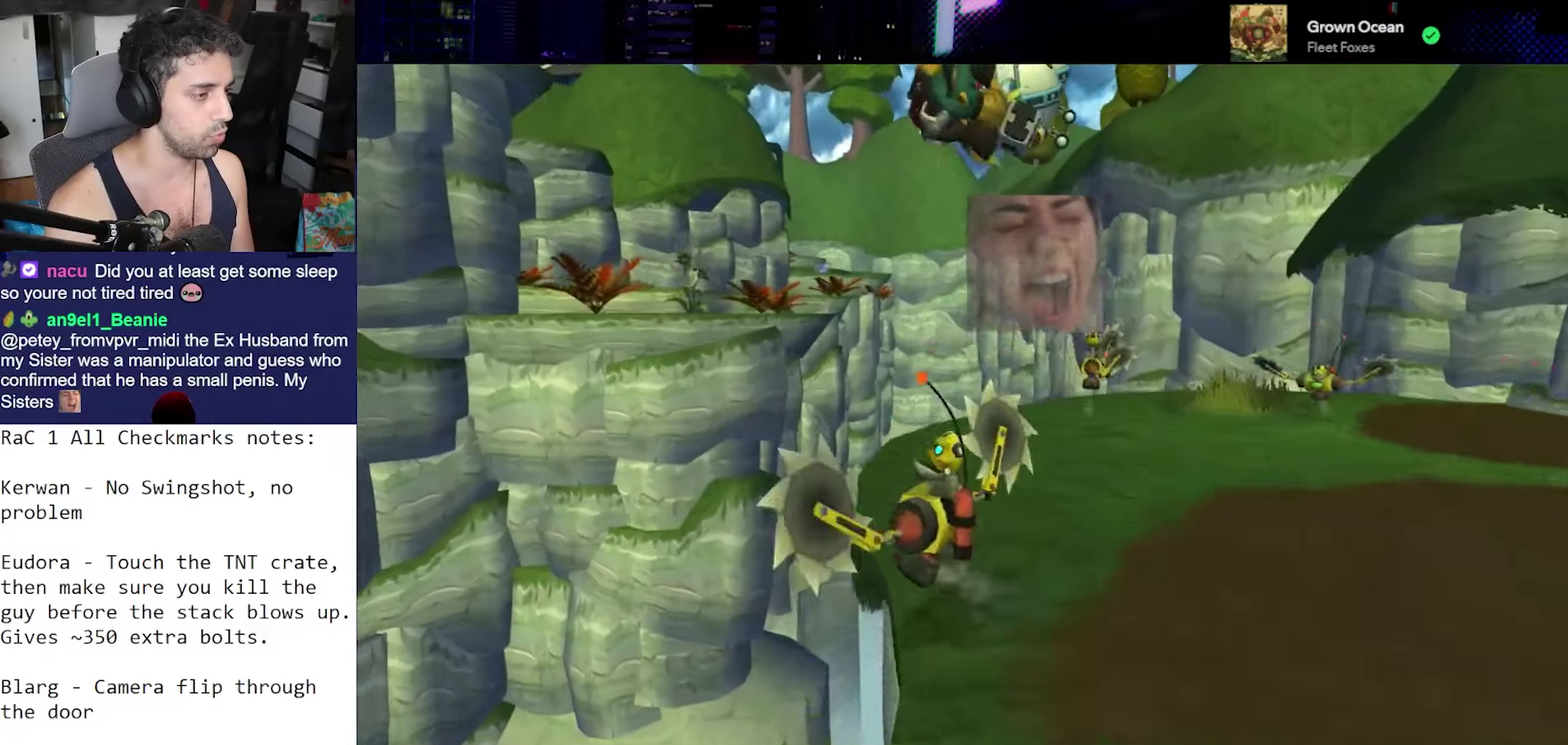
{"buttons": ["CROSS", "R1", "R2"], "left_stick": "left", "right_stick": "center", "events": [[150, "right_stick", "down"], [217, "right_stick", "center"], [333, "CROSS", "down"], [350, "R1", "down"], [383, "left_stick", "left"], [450, "R2", "down"]]}
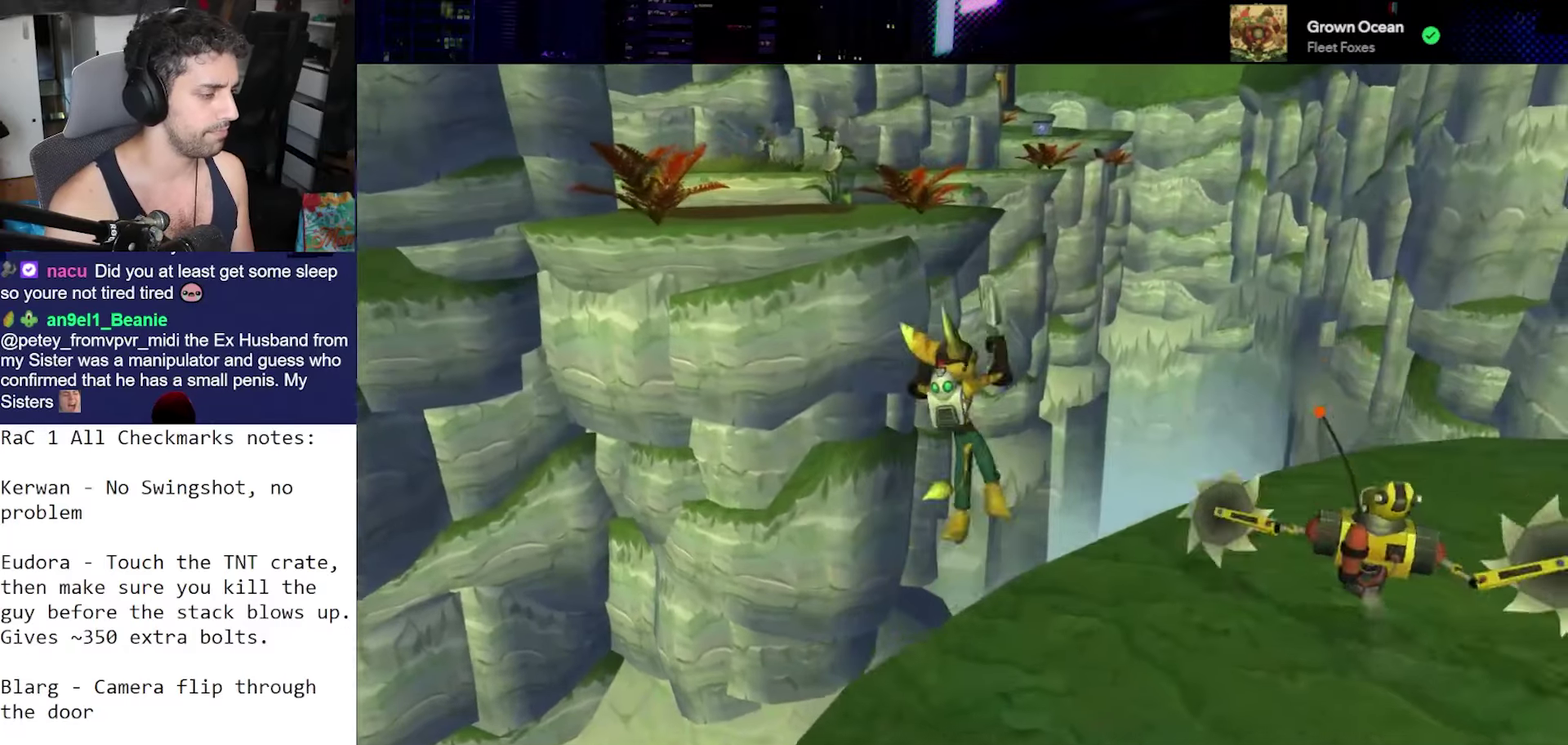
{"buttons": [], "left_stick": "center", "right_stick": "down-left", "events": [[133, "CROSS", "up"], [133, "R1", "up"], [200, "R2", "up"], [383, "right_stick", "down-left"], [400, "left_stick", "center"]]}
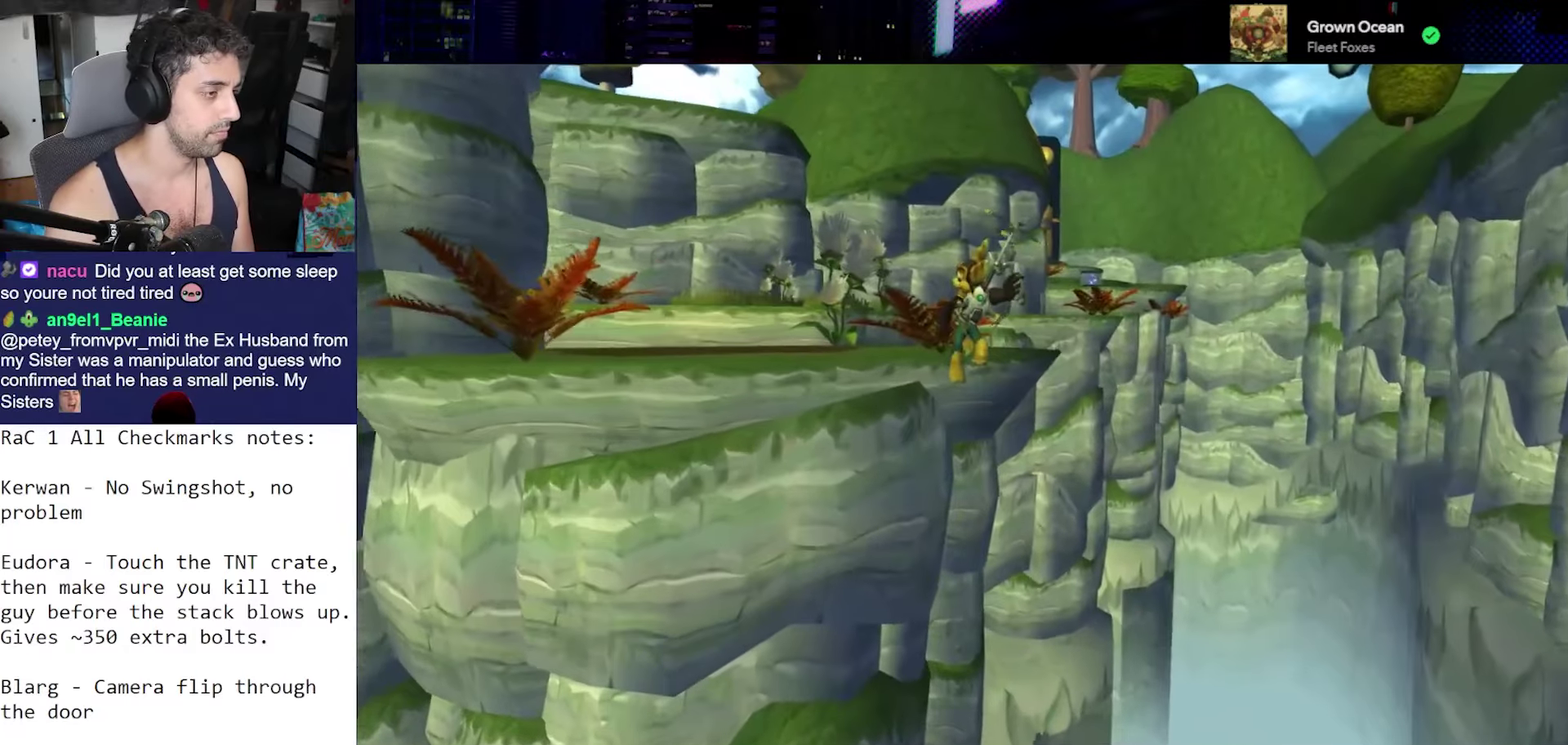
{"buttons": ["CROSS", "R1"], "left_stick": "right", "right_stick": "center", "events": [[133, "right_stick", "center"], [250, "CROSS", "down"], [250, "R1", "down"], [350, "left_stick", "right"]]}
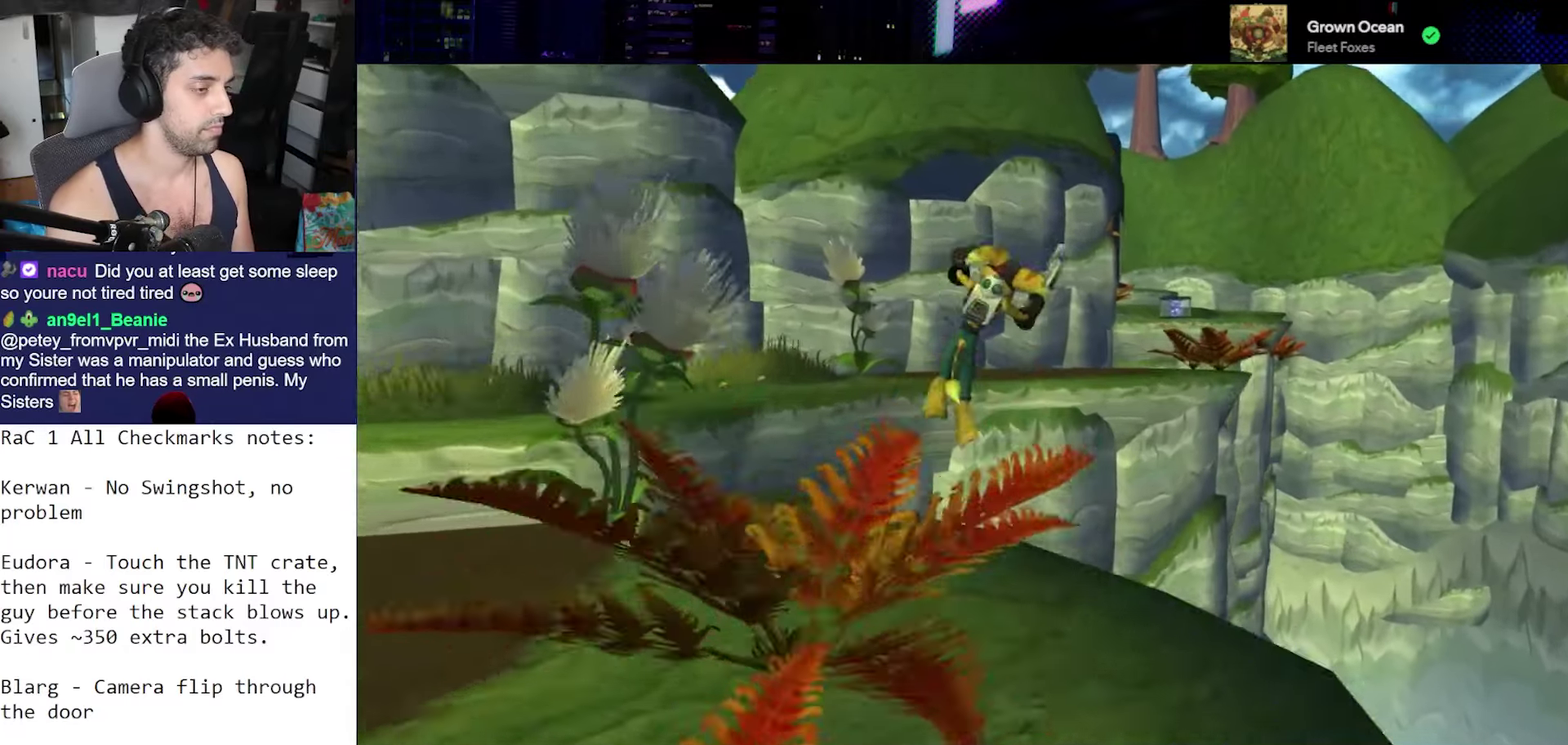
{"buttons": [], "left_stick": "center", "right_stick": "center", "events": [[83, "CROSS", "up"], [100, "R1", "up"], [300, "left_stick", "center"], [300, "right_stick", "down"], [467, "right_stick", "center"]]}
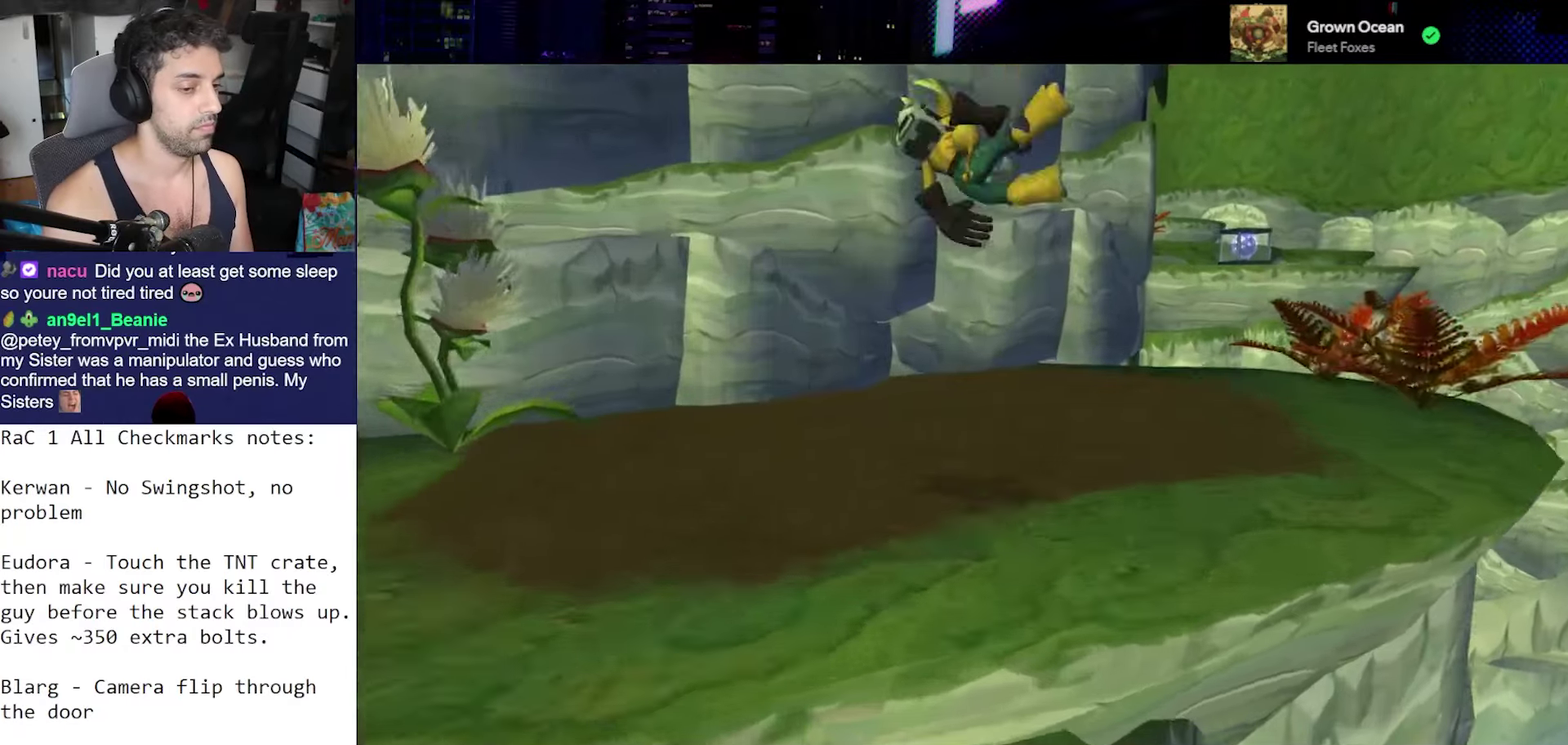
{"buttons": [], "left_stick": "center", "right_stick": "center", "events": [[150, "CROSS", "down"], [150, "R1", "down"], [200, "left_stick", "right"], [400, "CROSS", "up"], [400, "R1", "up"], [450, "left_stick", "center"]]}
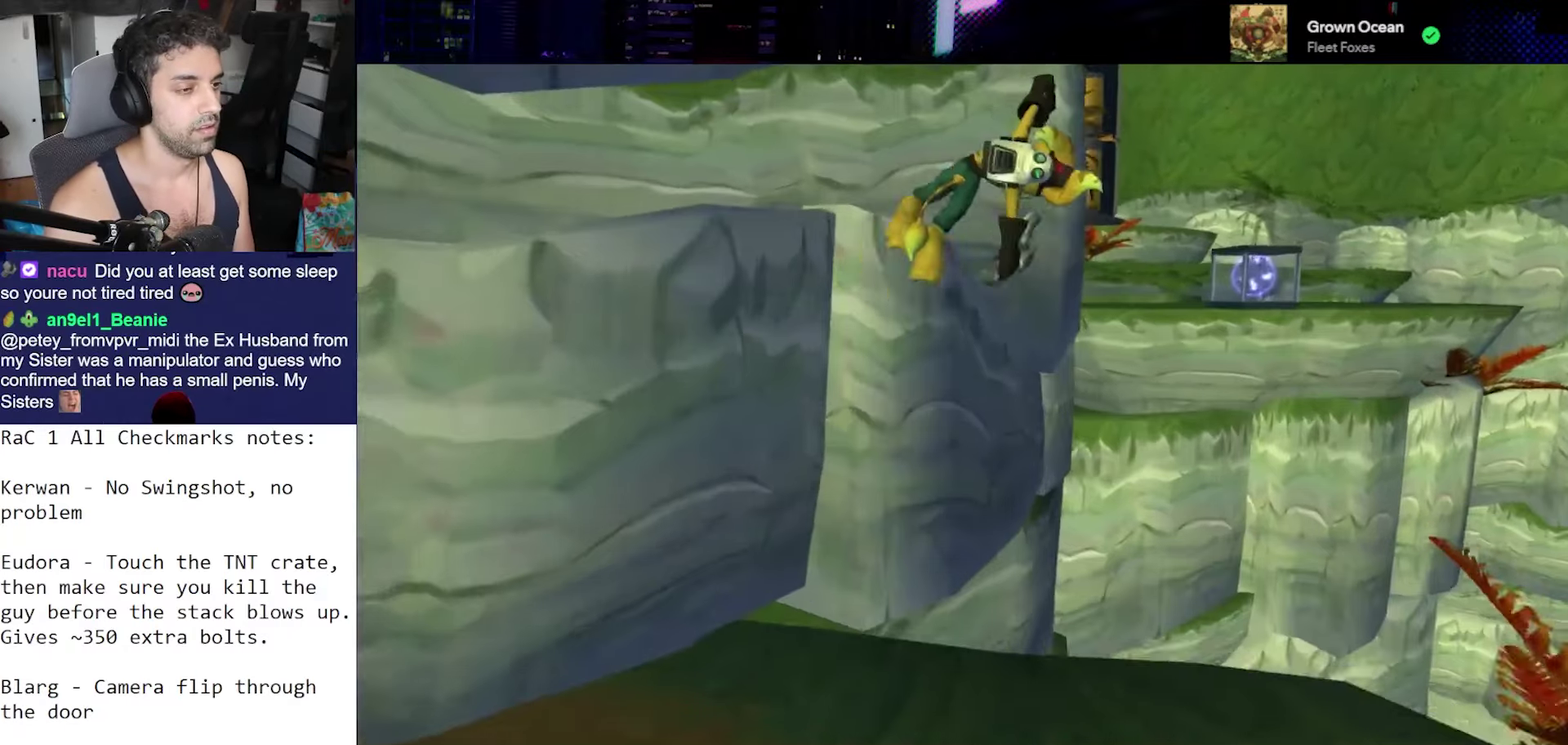
{"buttons": ["CROSS", "R1"], "left_stick": "left", "right_stick": "center", "events": [[50, "right_stick", "down"], [200, "right_stick", "center"], [400, "CROSS", "down"], [400, "R1", "down"], [450, "left_stick", "left"]]}
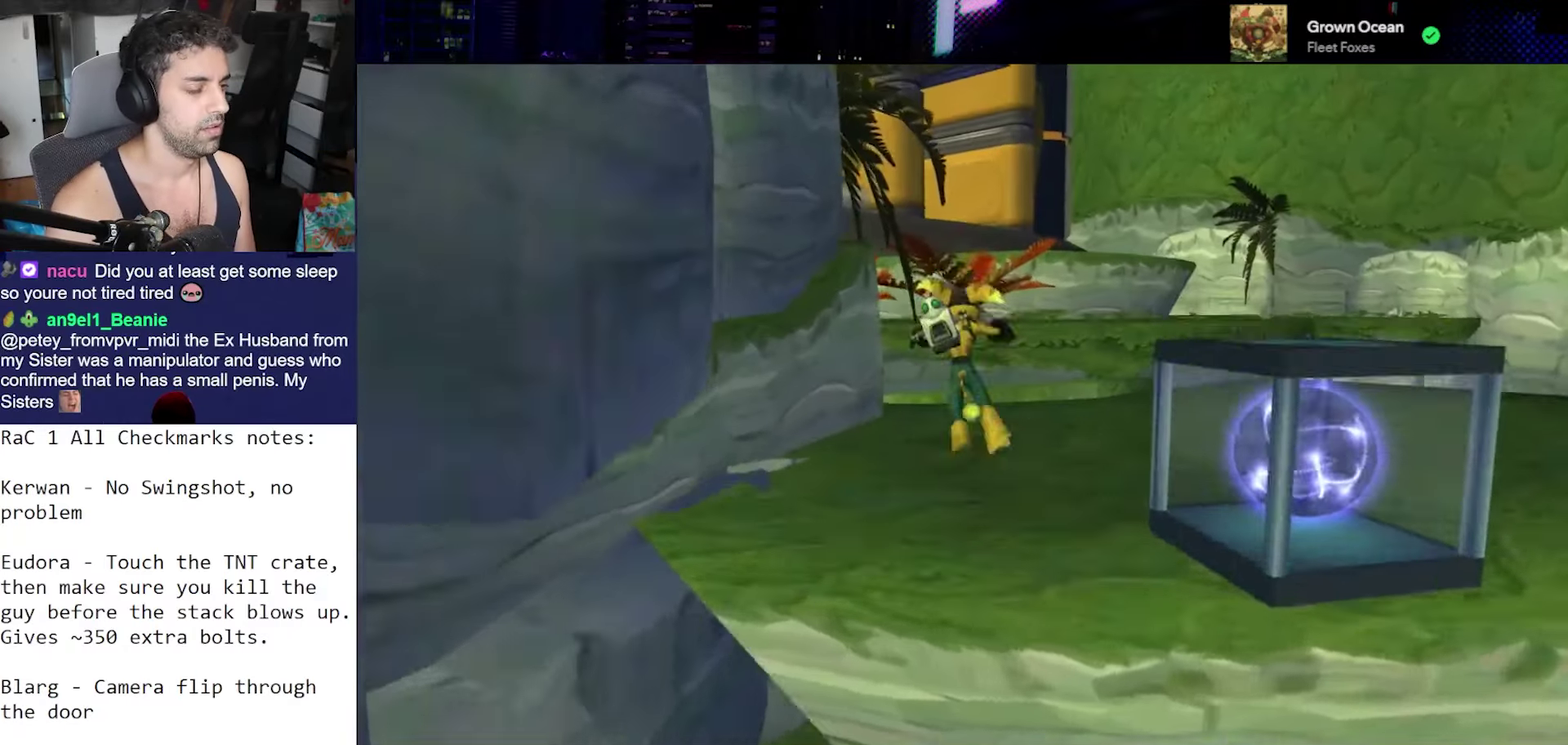
{"buttons": ["CROSS"], "left_stick": "left", "right_stick": "left", "events": [[100, "CROSS", "up"], [100, "R1", "up"], [133, "left_stick", "center"], [200, "right_stick", "left"], [417, "left_stick", "left"], [467, "CROSS", "down"]]}
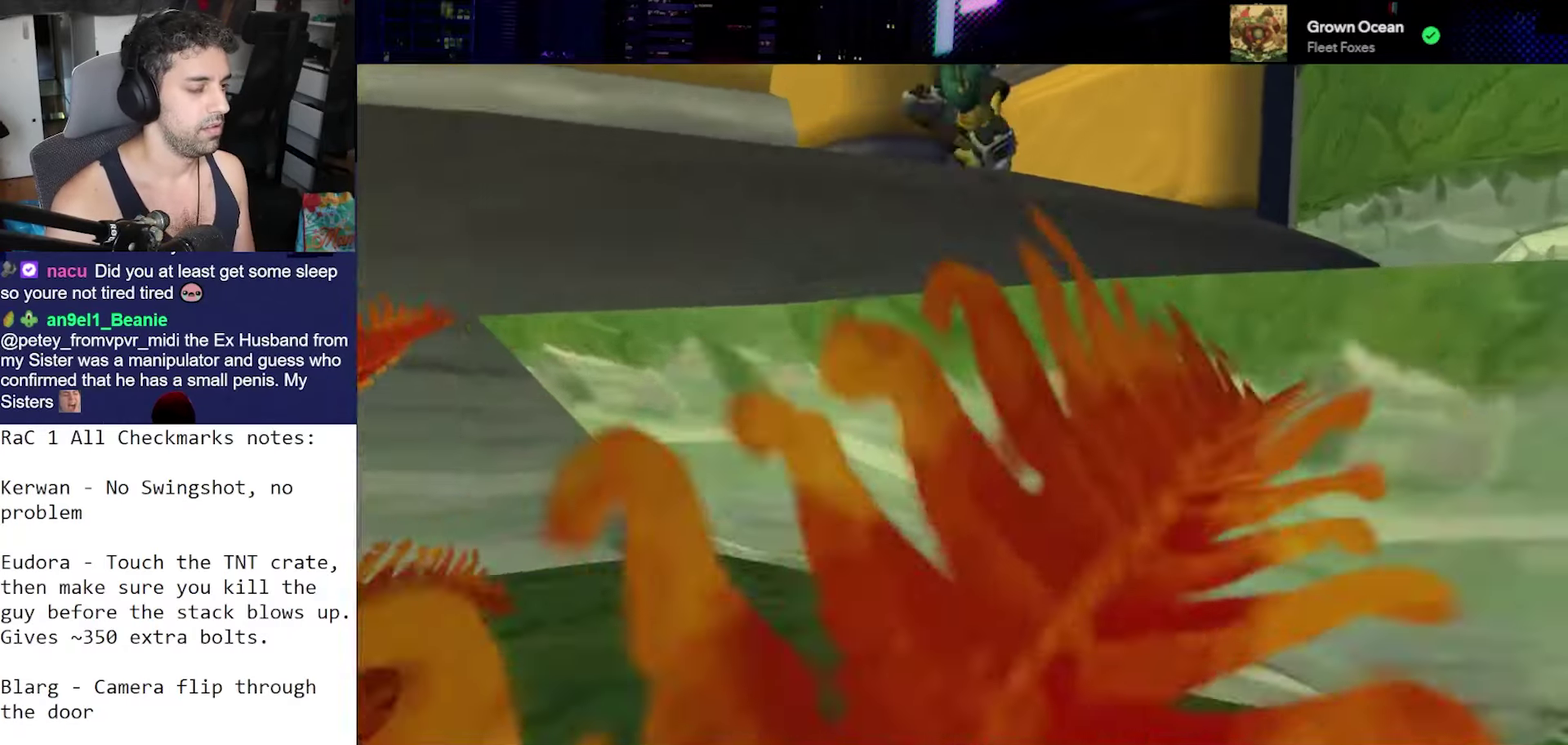
{"buttons": [], "left_stick": "center", "right_stick": "left", "events": [[133, "CROSS", "up"], [250, "left_stick", "center"]]}
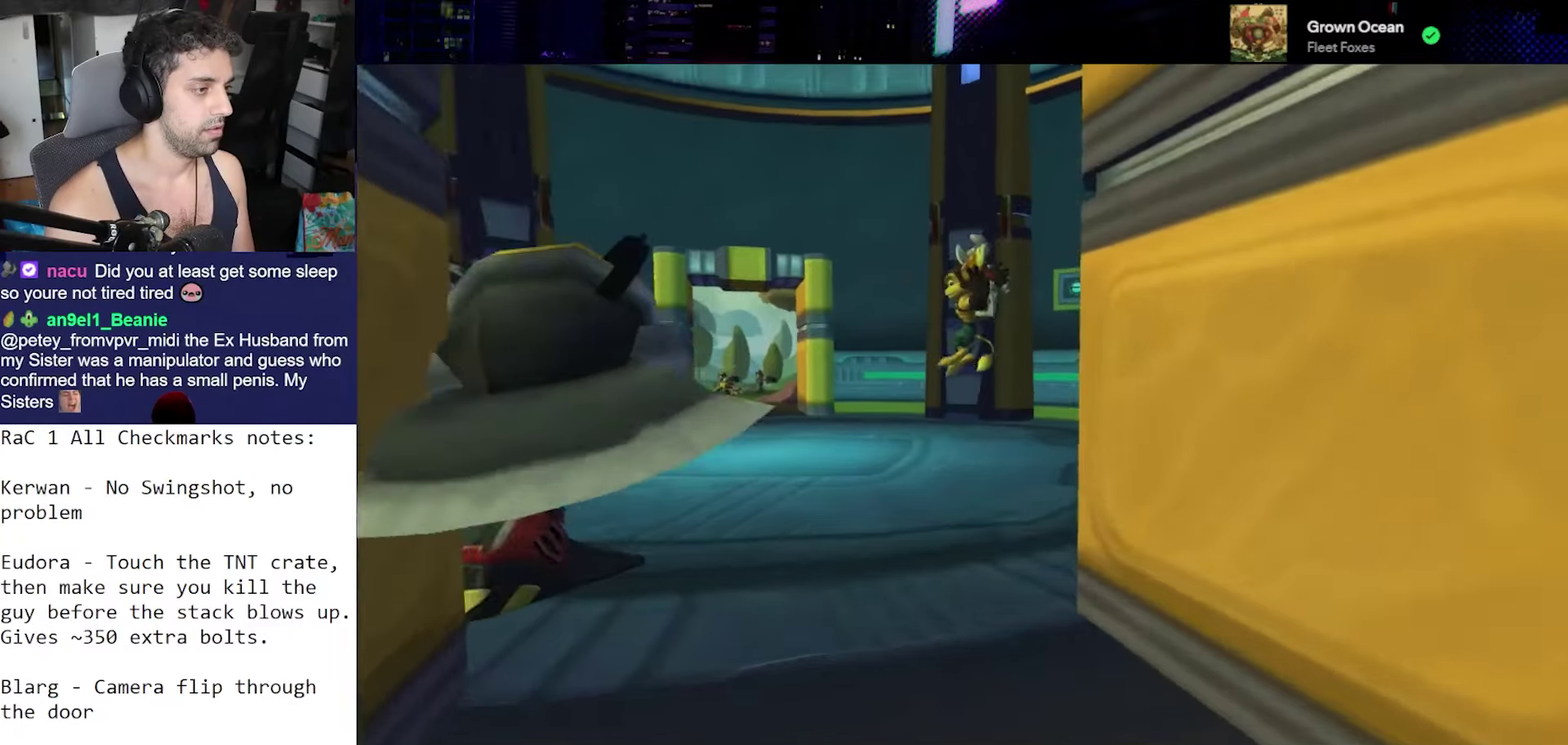
{"buttons": [], "left_stick": "left", "right_stick": "left", "events": [[133, "left_stick", "left"], [250, "CROSS", "down"], [467, "CROSS", "up"]]}
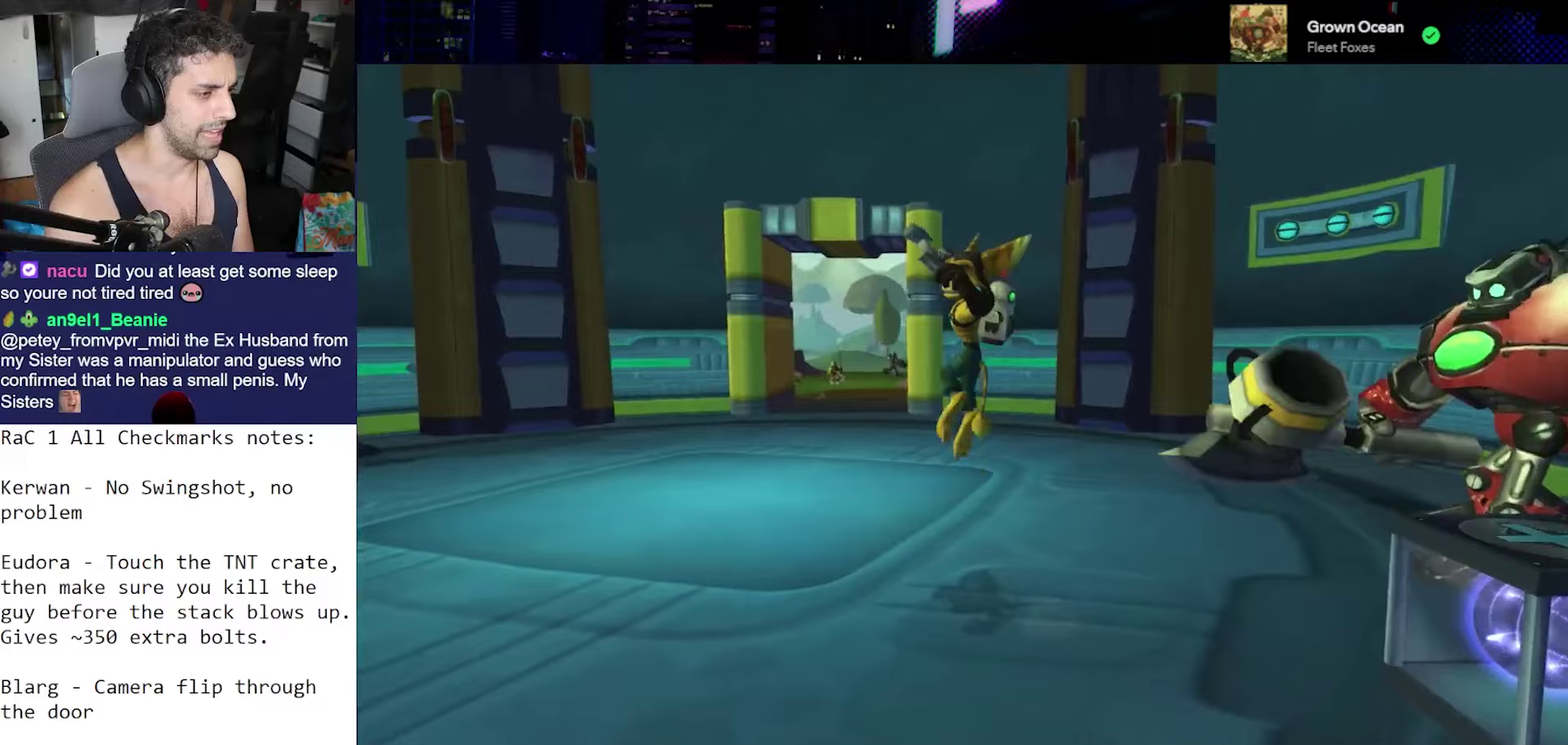
{"buttons": ["SQUARE"], "left_stick": "left", "right_stick": "center", "events": [[250, "SQUARE", "down"], [250, "right_stick", "center"], [383, "SQUARE", "up"], [450, "SQUARE", "down"]]}
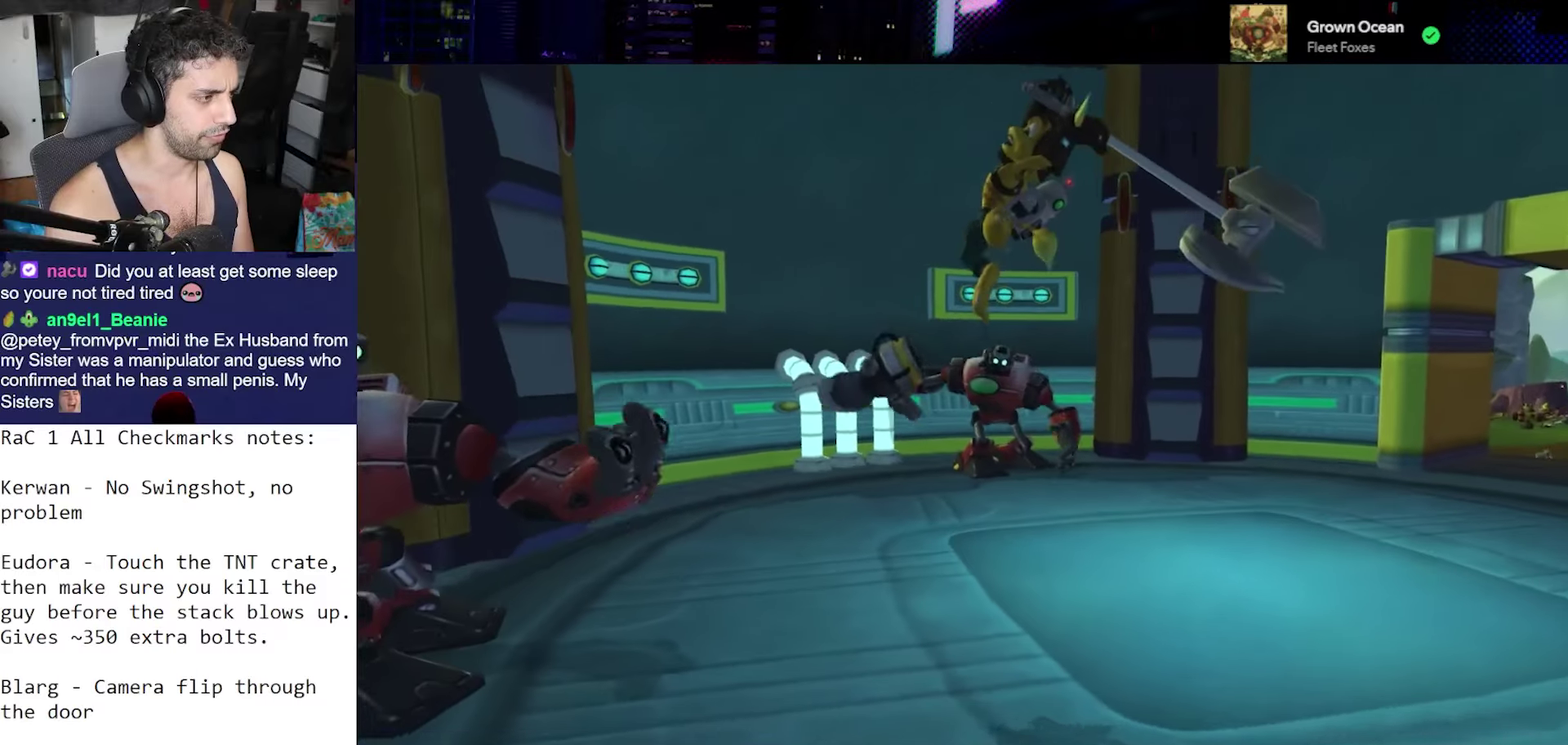
{"buttons": ["CROSS"], "left_stick": "up-left", "right_stick": "center", "events": [[17, "SQUARE", "up"], [150, "right_stick", "left"], [383, "right_stick", "center"], [417, "CROSS", "down"], [467, "left_stick", "up-left"]]}
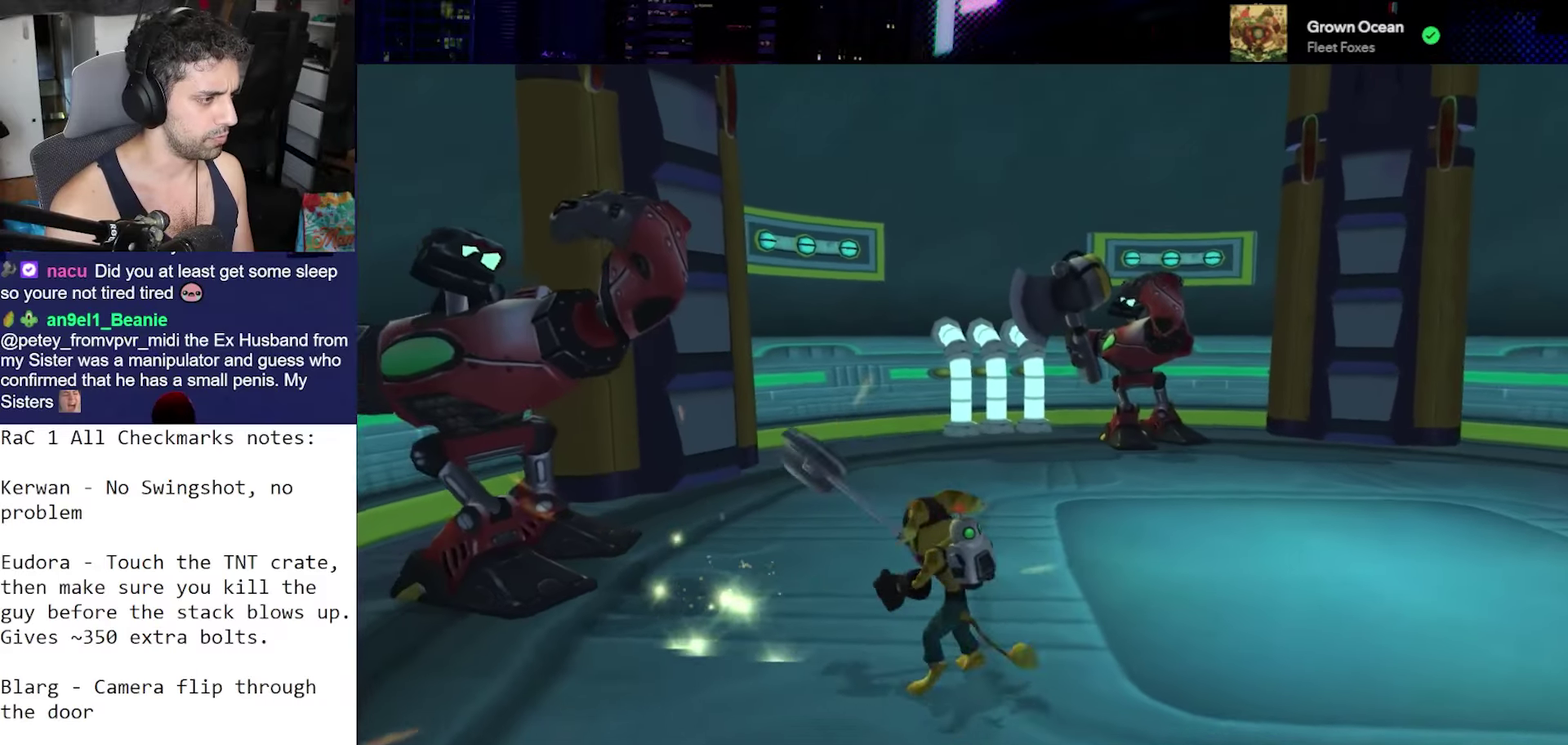
{"buttons": [], "left_stick": "up-left", "right_stick": "center", "events": [[133, "CROSS", "up"], [250, "SQUARE", "down"], [333, "SQUARE", "up"], [400, "SQUARE", "down"], [467, "SQUARE", "up"]]}
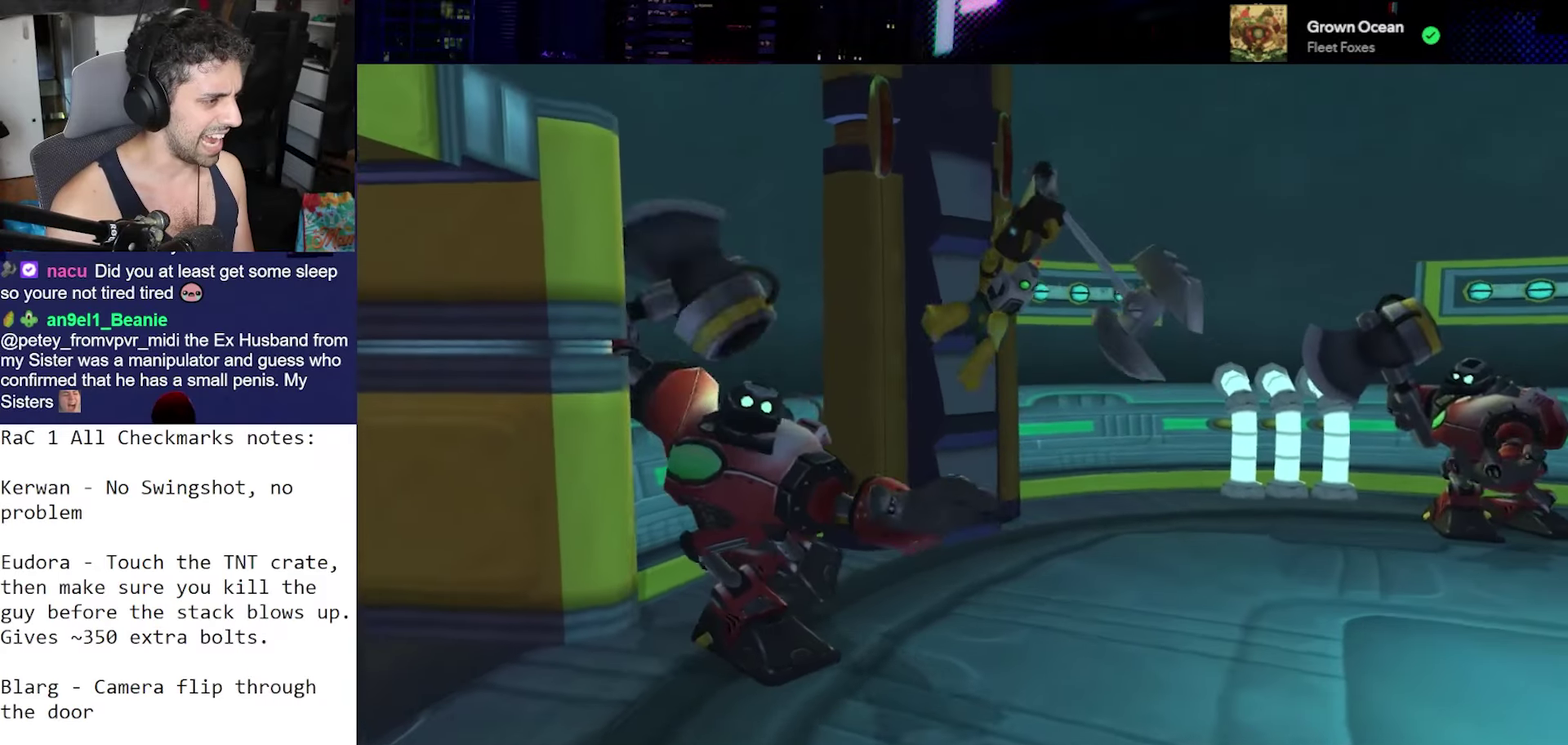
{"buttons": ["SQUARE"], "left_stick": "up", "right_stick": "center", "events": [[50, "right_stick", "down-left"], [383, "right_stick", "center"], [417, "SQUARE", "down"], [500, "left_stick", "up"]]}
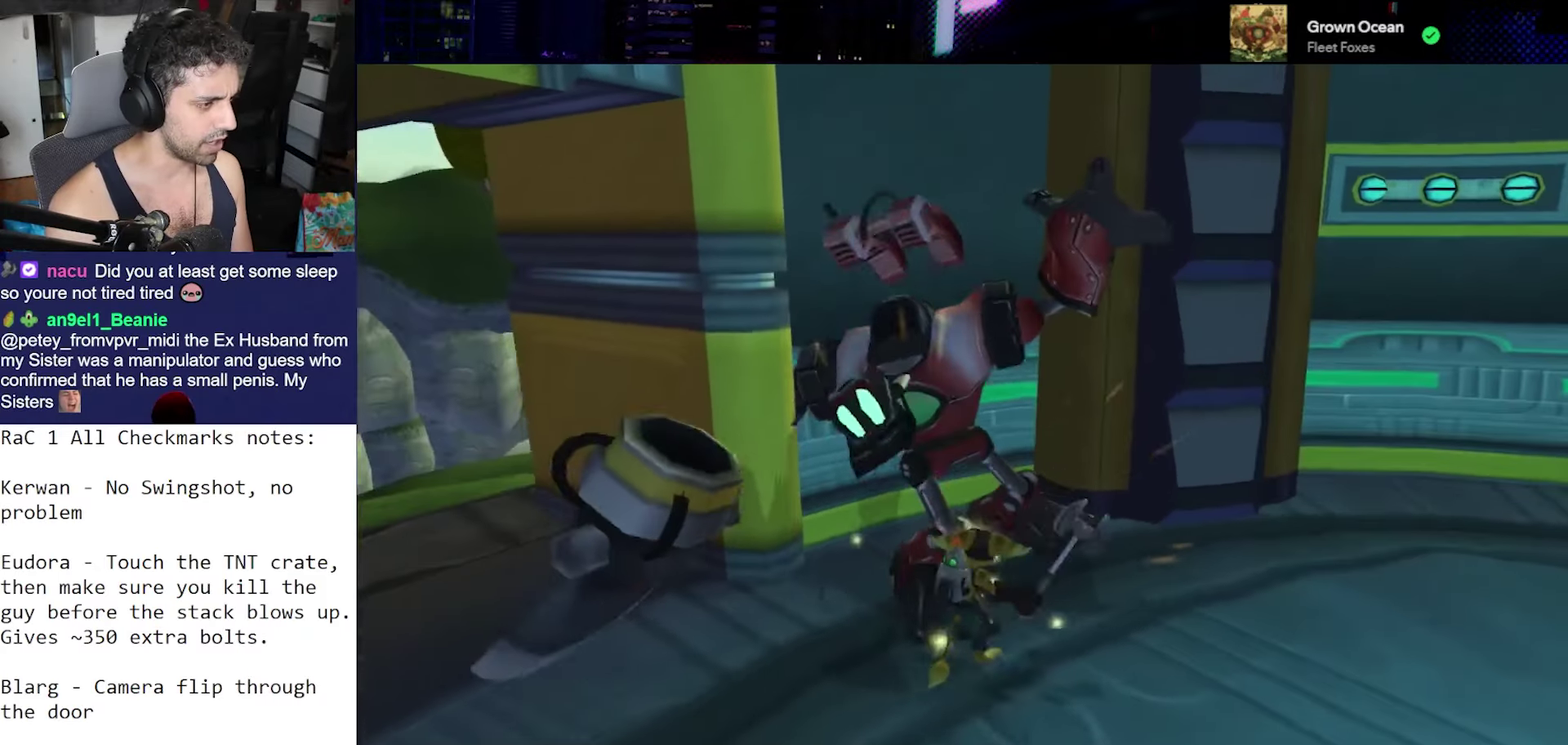
{"buttons": ["CROSS"], "left_stick": "up-left", "right_stick": "left", "events": [[83, "SQUARE", "up"], [233, "right_stick", "left"], [333, "left_stick", "up-left"], [383, "CROSS", "down"]]}